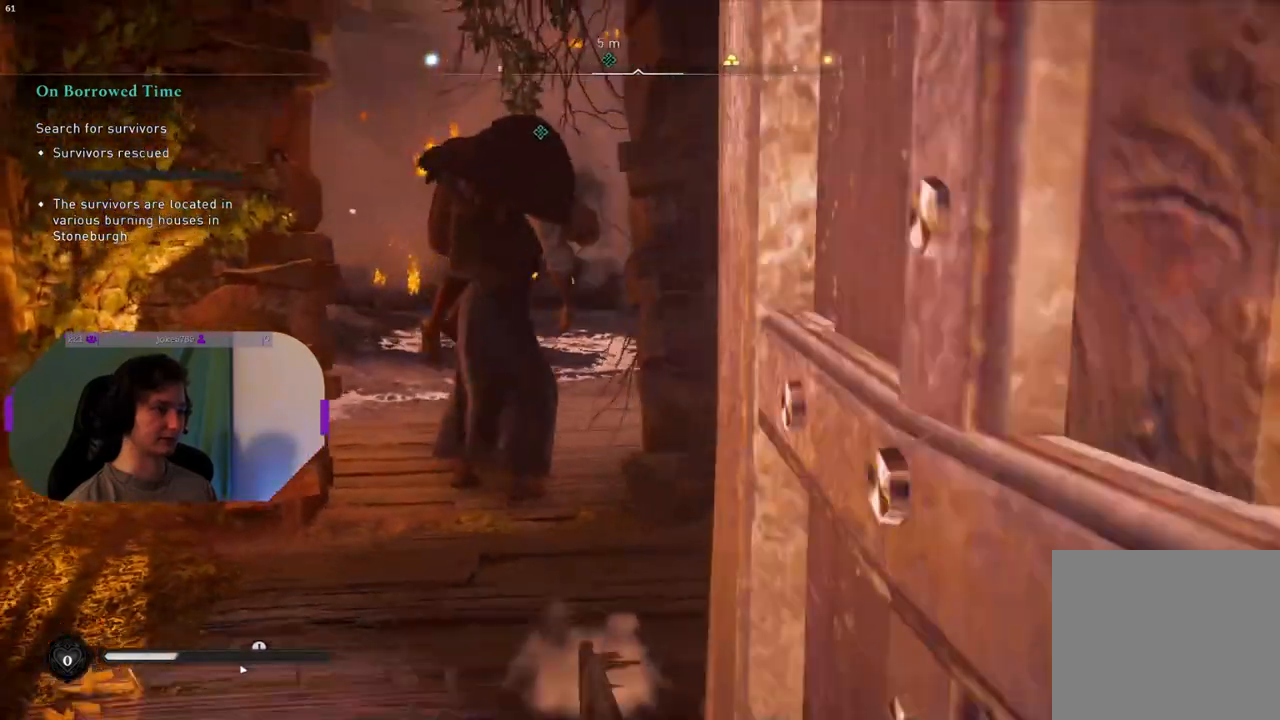
Gameplay with a controller (PlayStation layout); each line is a JSON object with the inputs held at the frame after it. "events" lists button and stick changes between this image and that frame as [ms after this image, input, new state], when the widget could be followed in between.
{"buttons": [], "left_stick": "down", "right_stick": "center", "events": []}
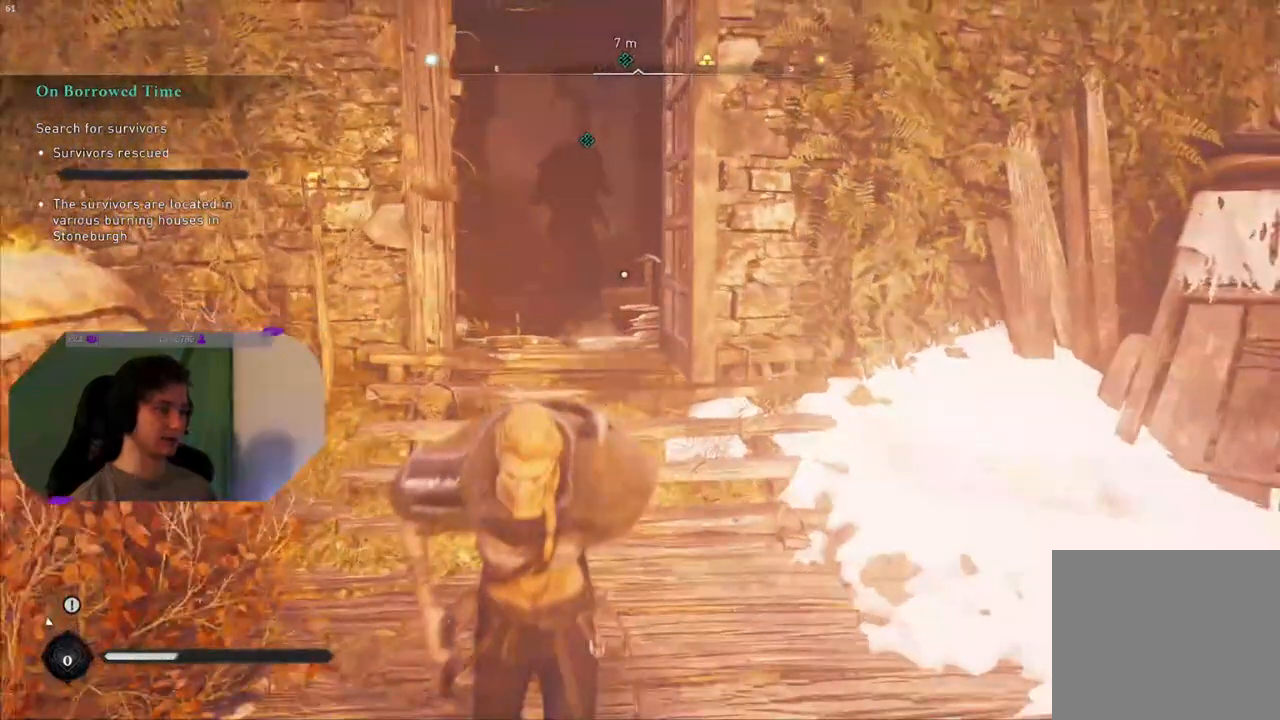
{"buttons": [], "left_stick": "center", "right_stick": "center", "events": [[133, "left_stick", "center"]]}
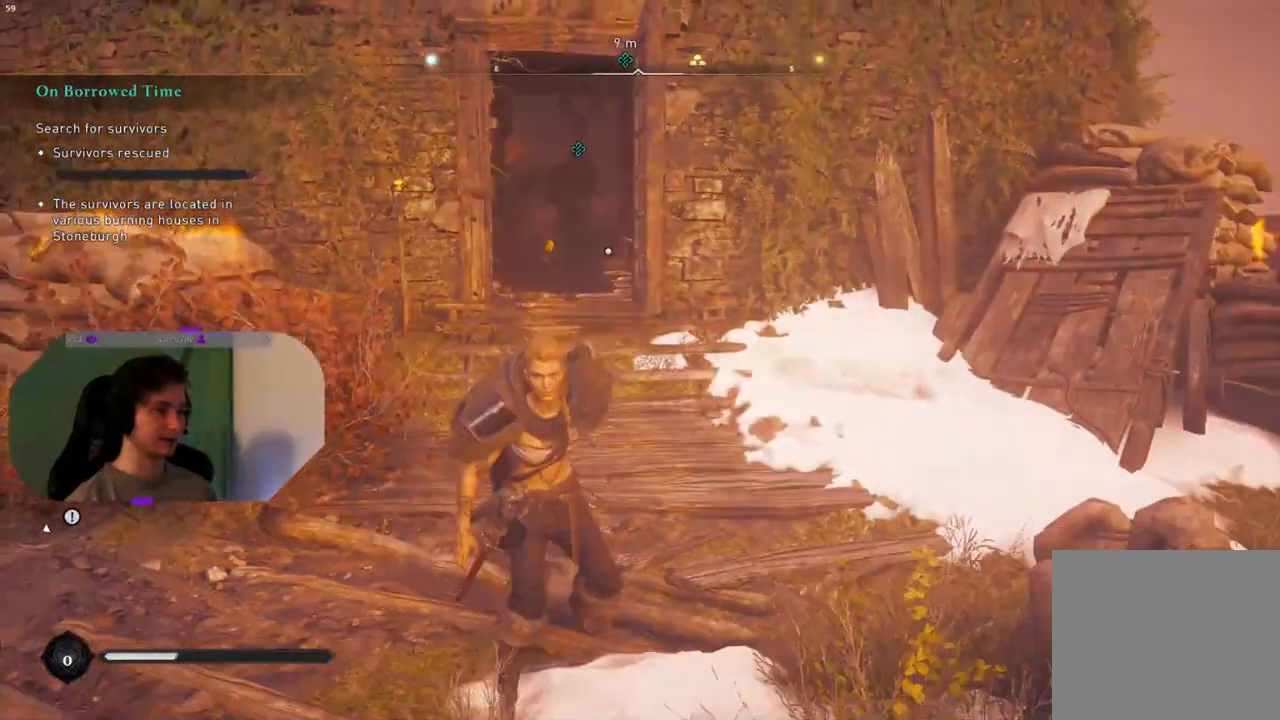
{"buttons": [], "left_stick": "center", "right_stick": "center", "events": [[183, "left_stick", "up-left"], [417, "left_stick", "center"]]}
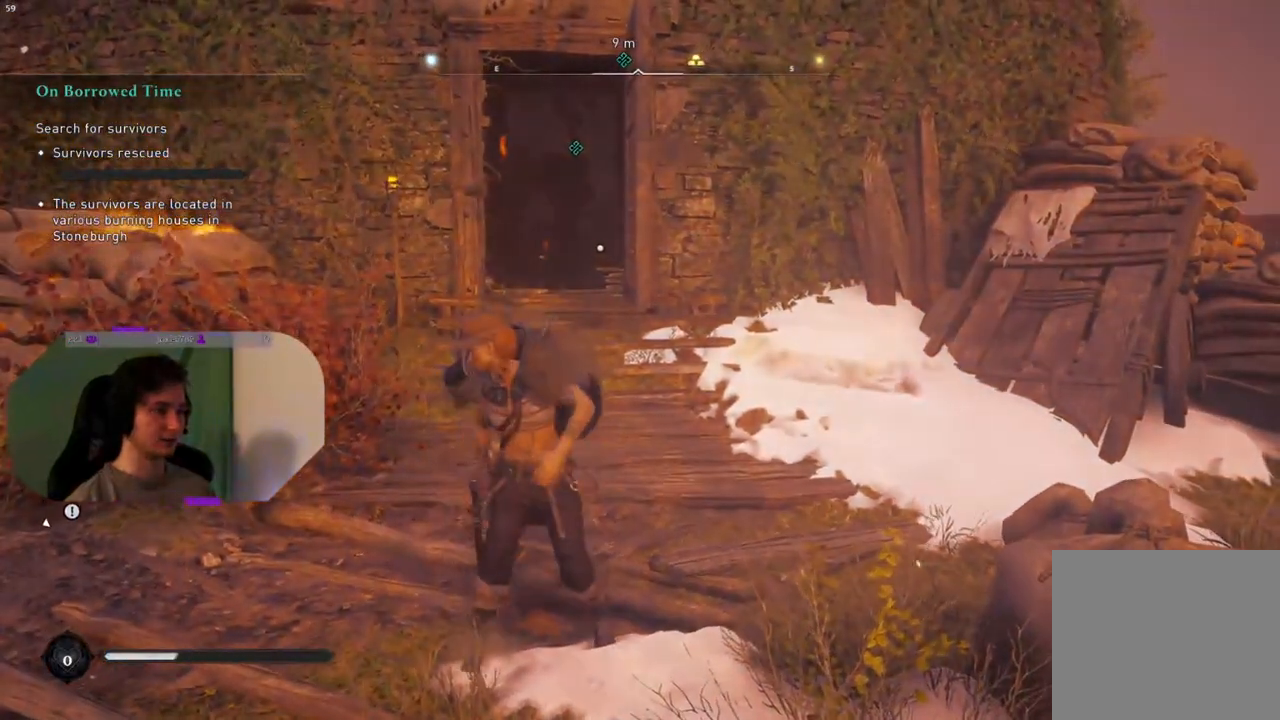
{"buttons": [], "left_stick": "center", "right_stick": "center", "events": []}
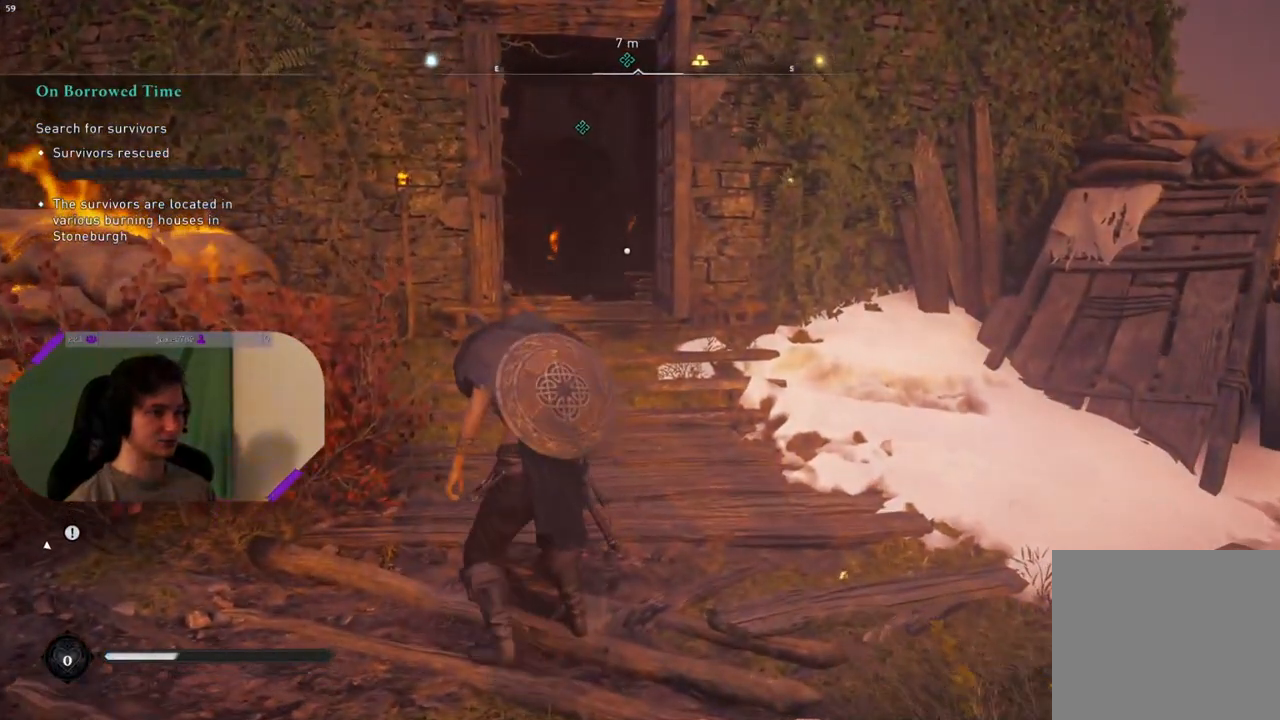
{"buttons": [], "left_stick": "center", "right_stick": "center", "events": []}
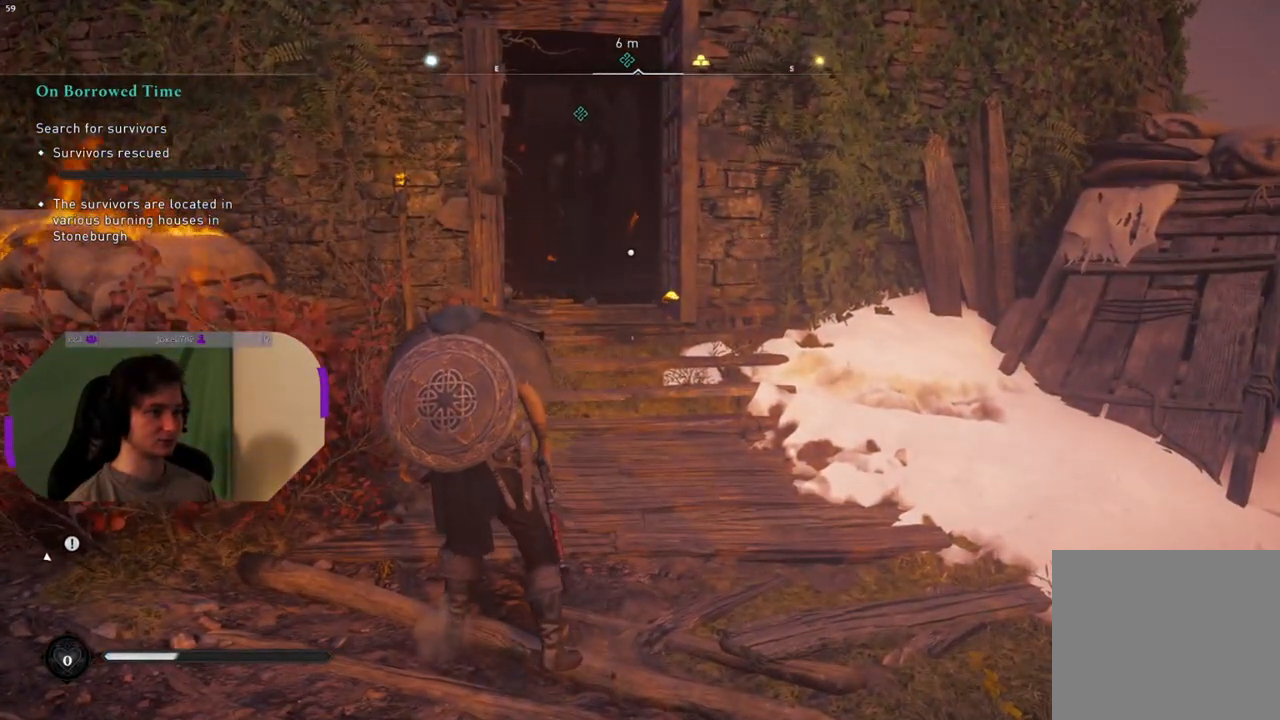
{"buttons": [], "left_stick": "center", "right_stick": "center", "events": []}
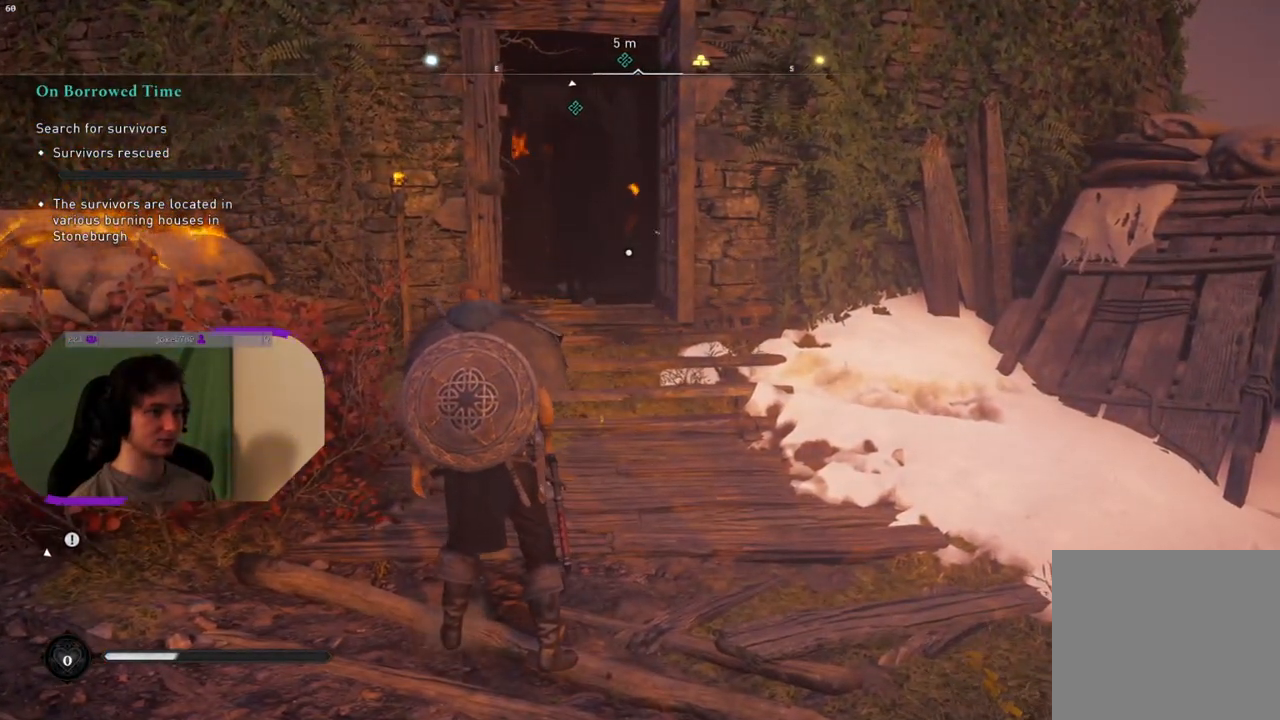
{"buttons": [], "left_stick": "center", "right_stick": "center", "events": []}
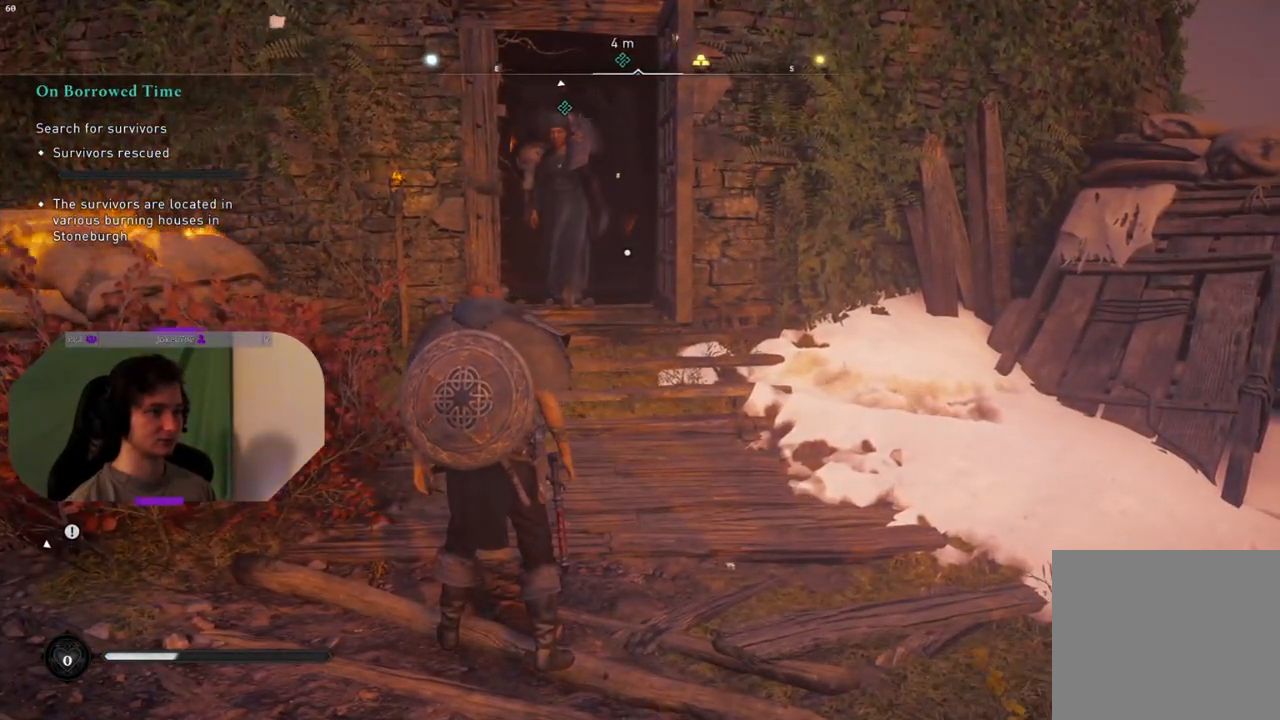
{"buttons": [], "left_stick": "center", "right_stick": "center", "events": []}
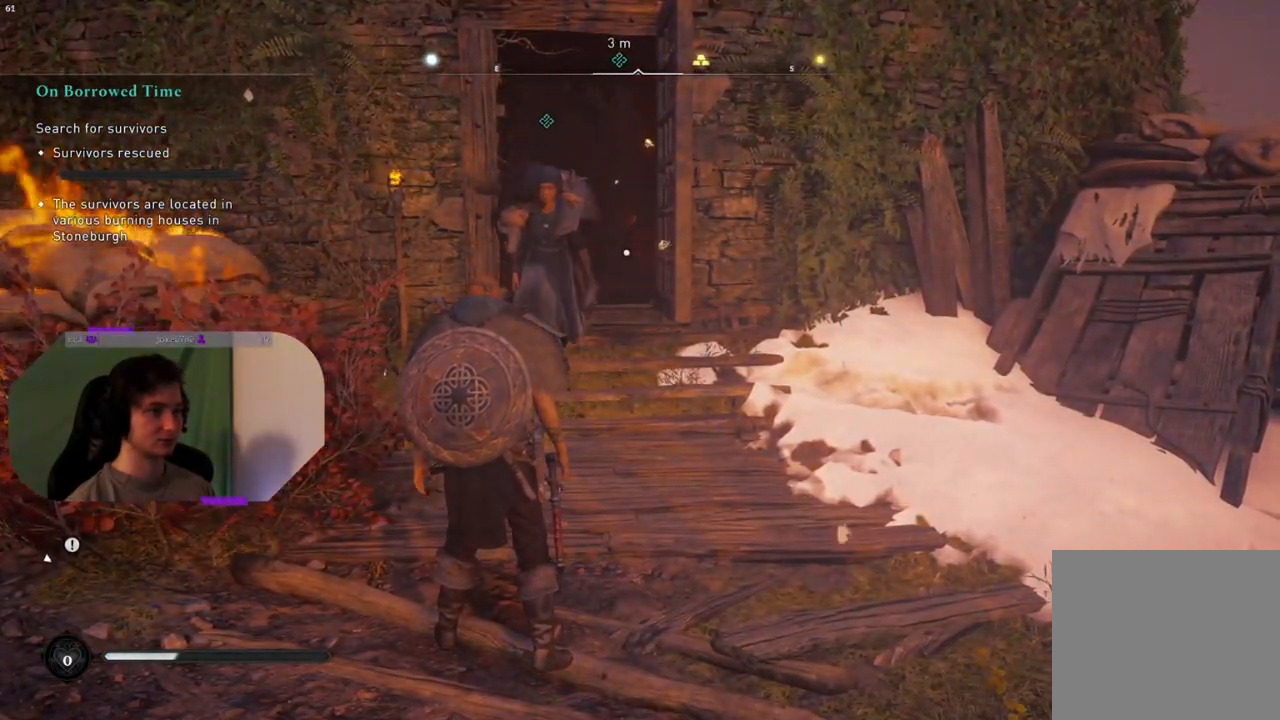
{"buttons": [], "left_stick": "down", "right_stick": "down-left", "events": [[100, "left_stick", "down"], [383, "right_stick", "down-left"]]}
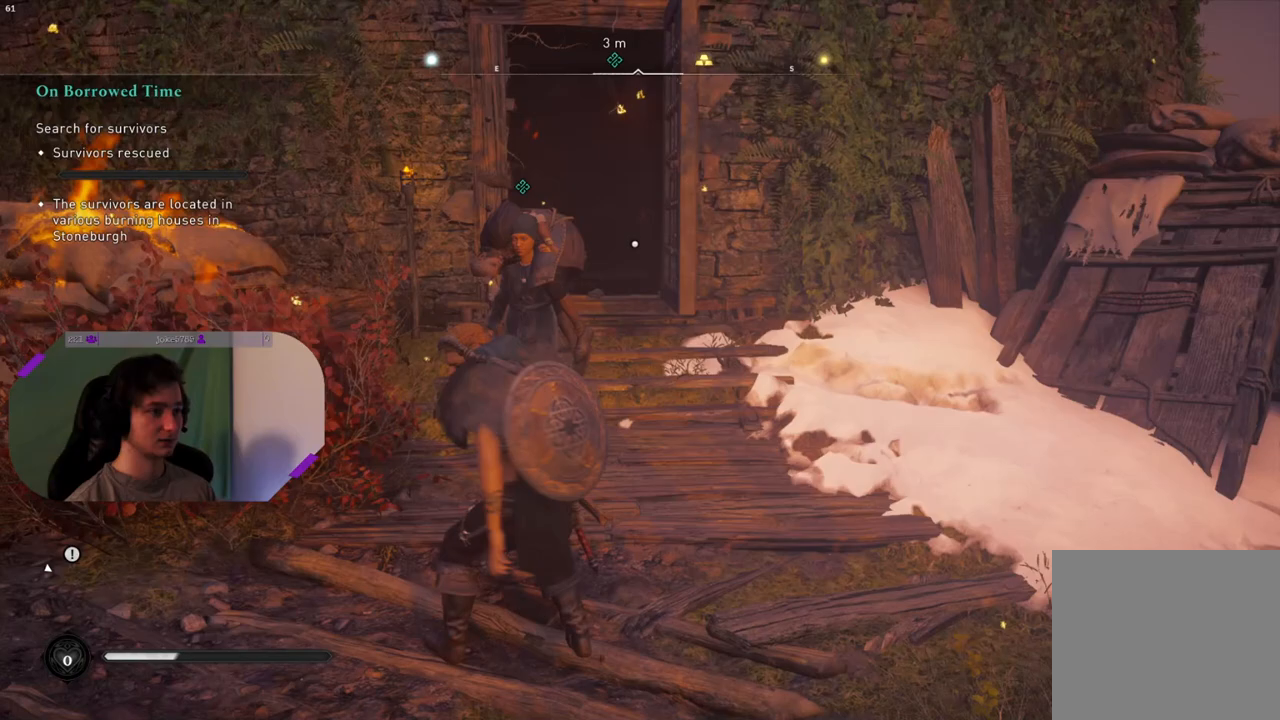
{"buttons": [], "left_stick": "down", "right_stick": "left", "events": [[350, "right_stick", "left"]]}
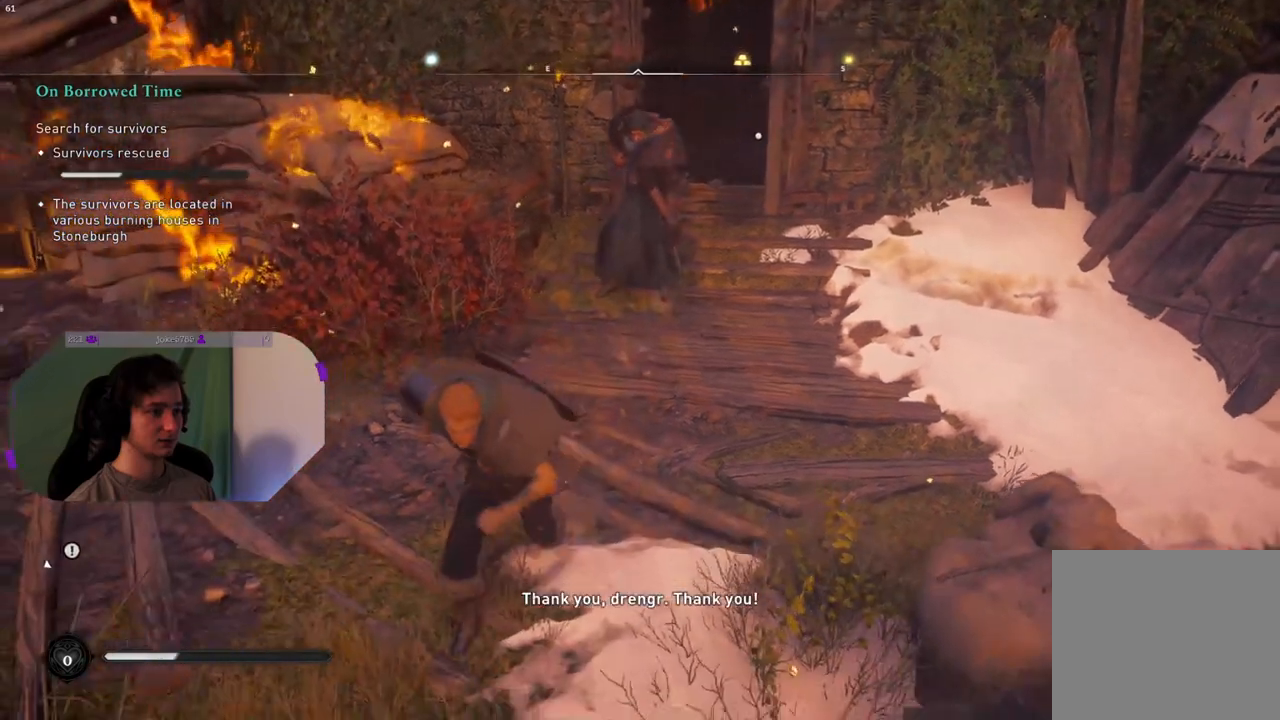
{"buttons": [], "left_stick": "center", "right_stick": "center", "events": [[117, "left_stick", "center"], [183, "right_stick", "center"]]}
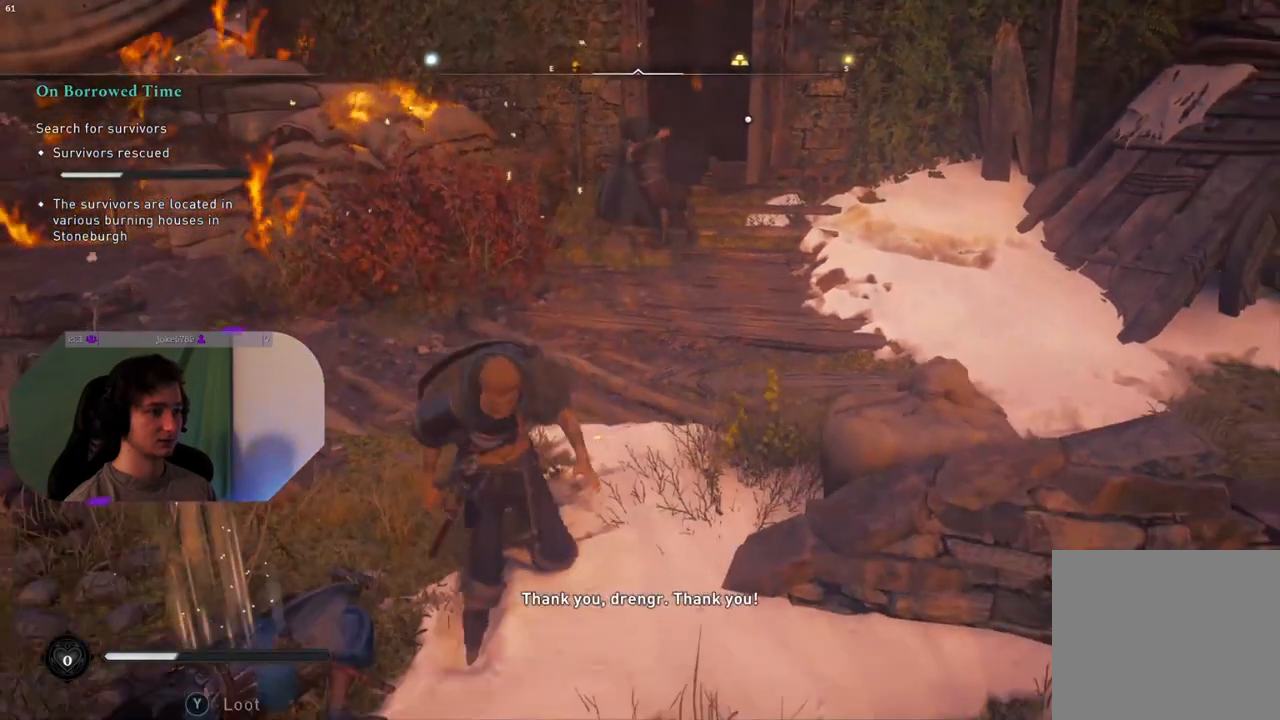
{"buttons": [], "left_stick": "center", "right_stick": "center", "events": []}
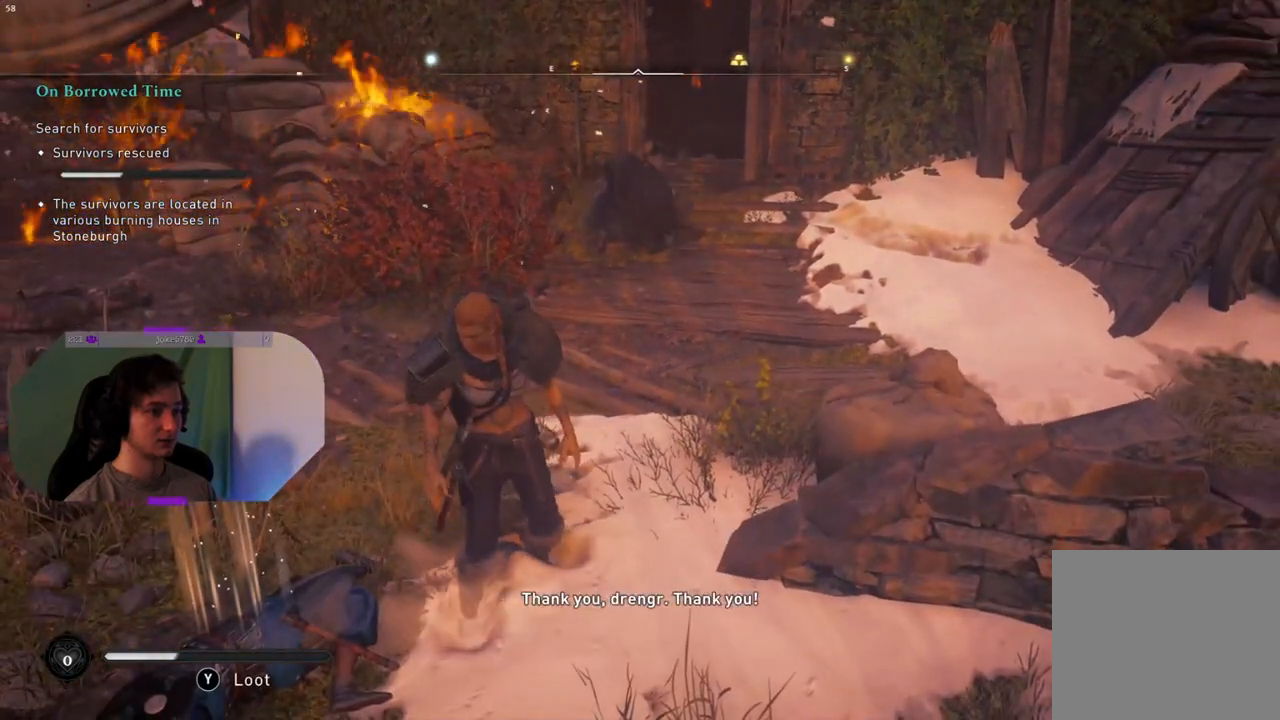
{"buttons": [], "left_stick": "center", "right_stick": "center", "events": []}
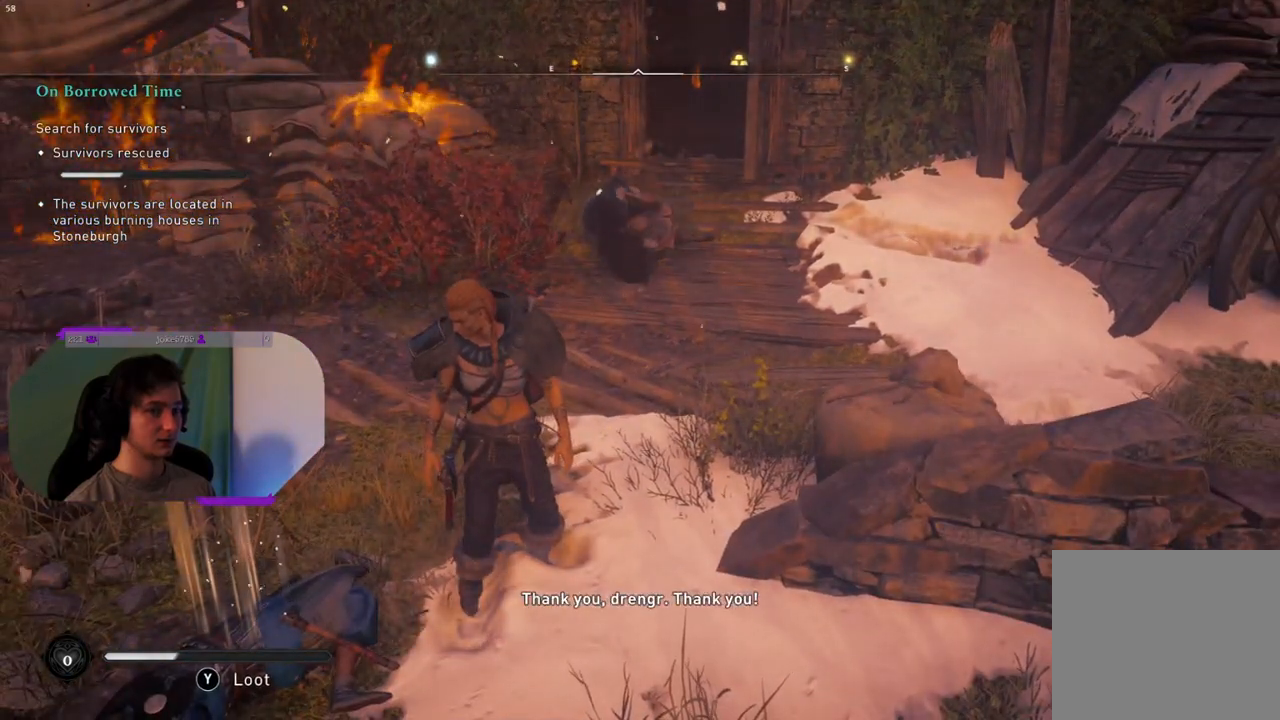
{"buttons": [], "left_stick": "center", "right_stick": "center", "events": []}
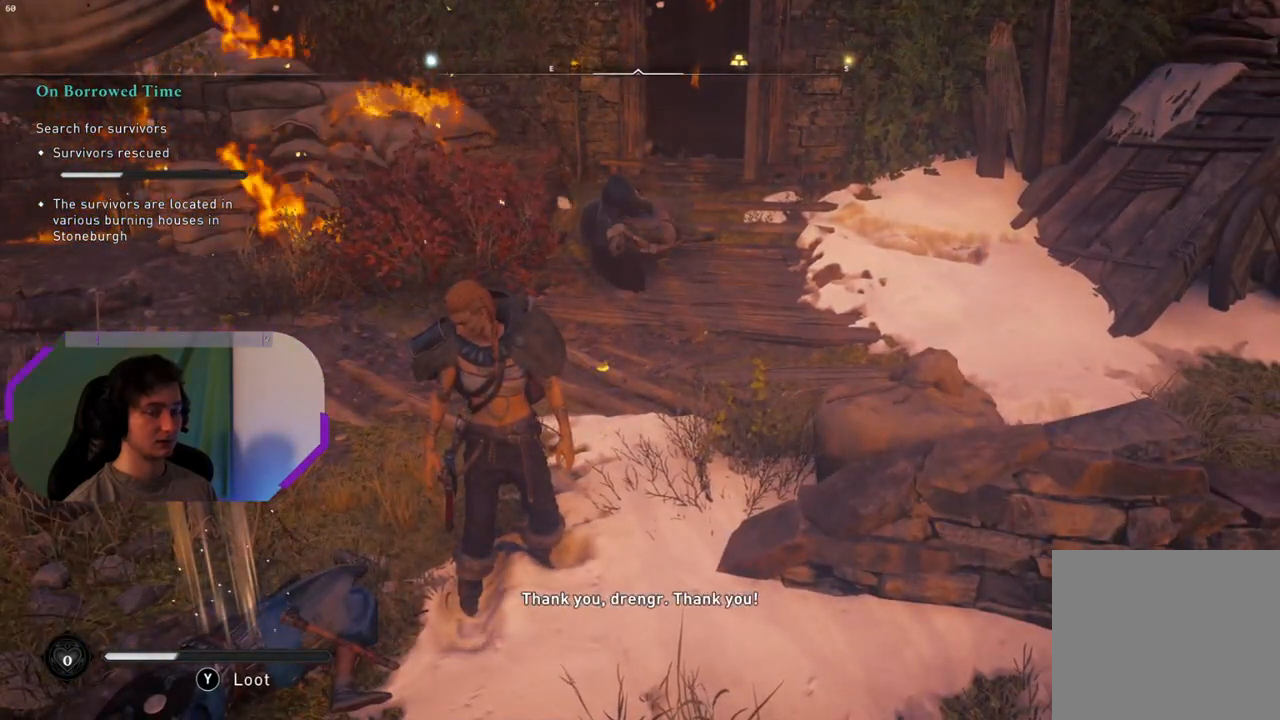
{"buttons": [], "left_stick": "center", "right_stick": "center", "events": []}
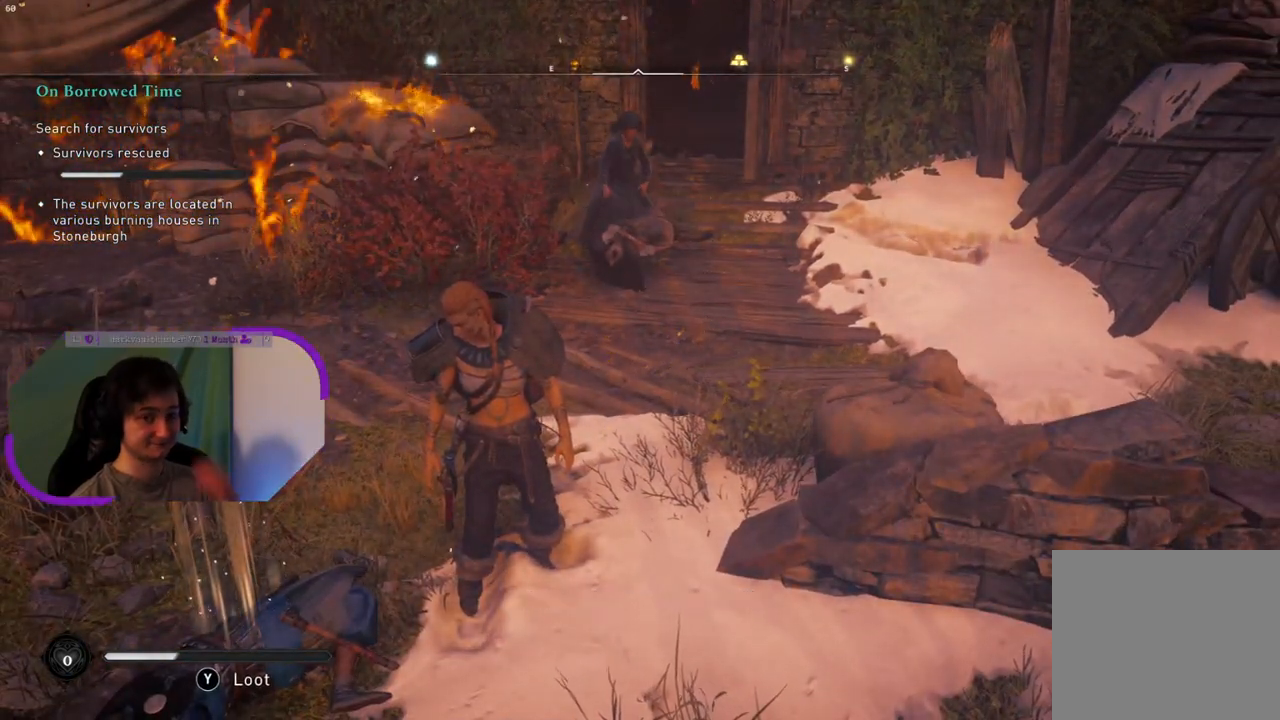
{"buttons": [], "left_stick": "center", "right_stick": "center", "events": []}
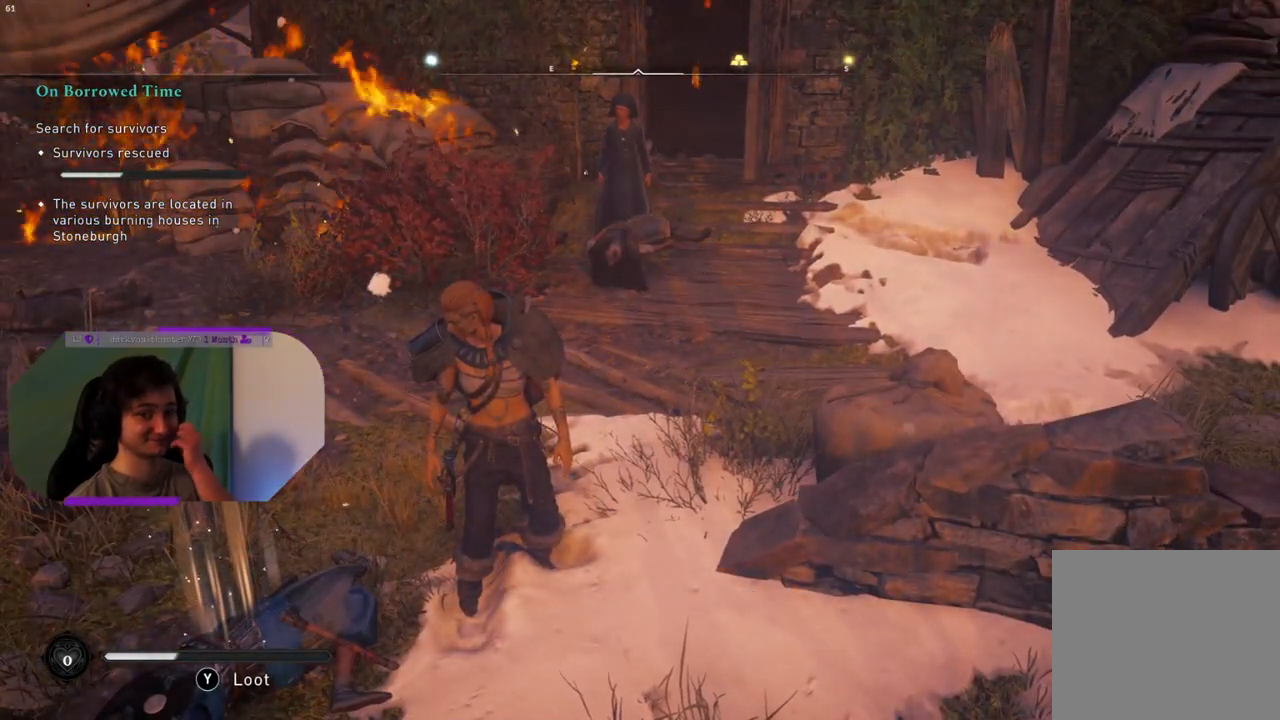
{"buttons": [], "left_stick": "center", "right_stick": "center", "events": []}
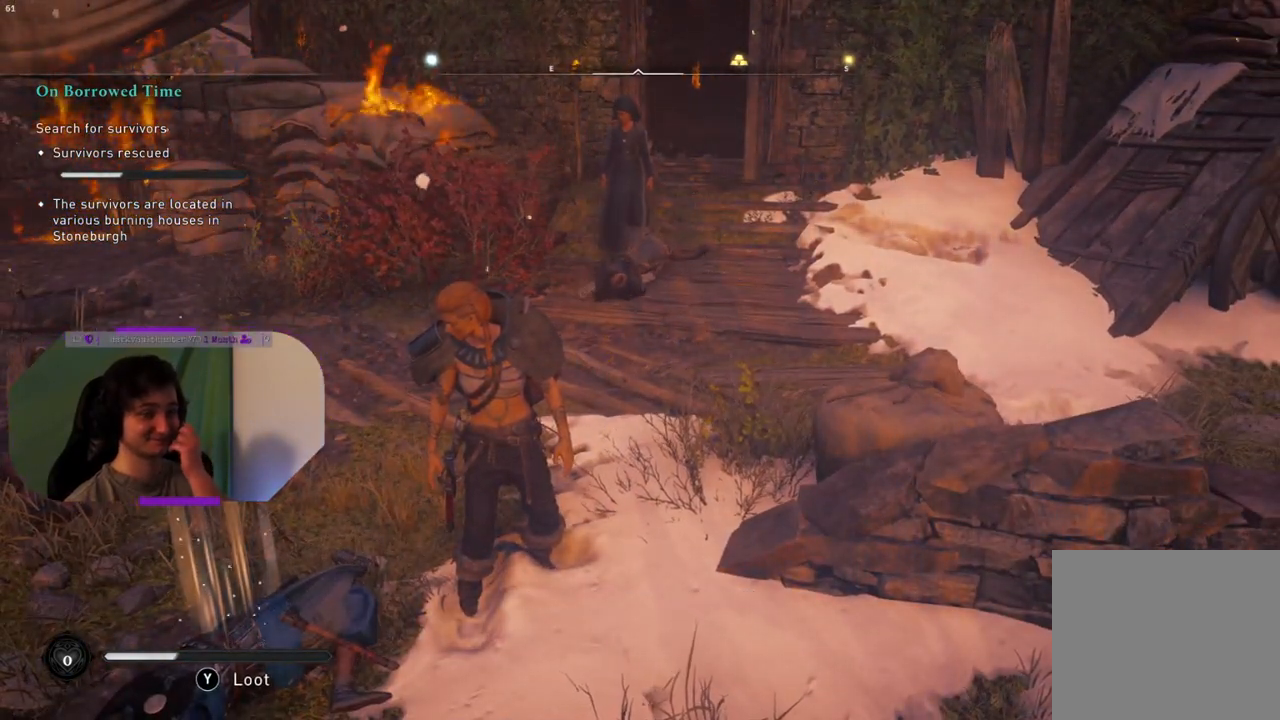
{"buttons": [], "left_stick": "center", "right_stick": "center", "events": []}
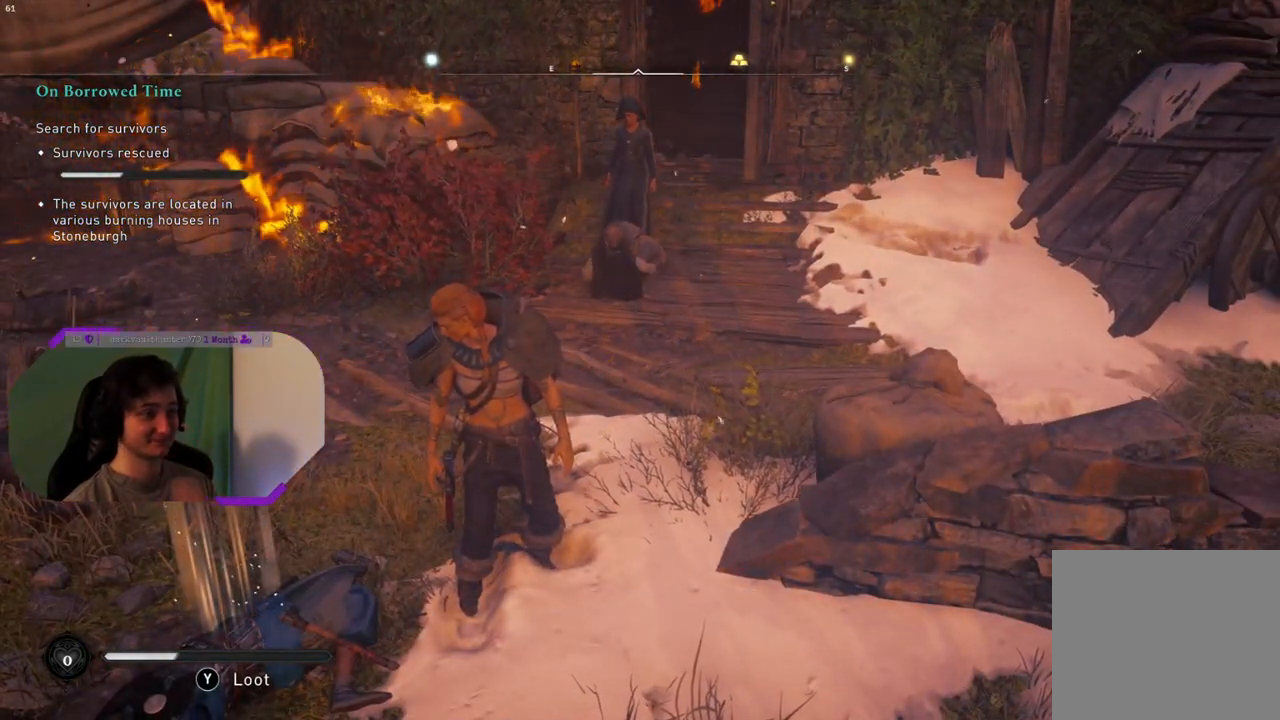
{"buttons": [], "left_stick": "center", "right_stick": "up-left", "events": [[133, "right_stick", "left"], [383, "right_stick", "up-left"]]}
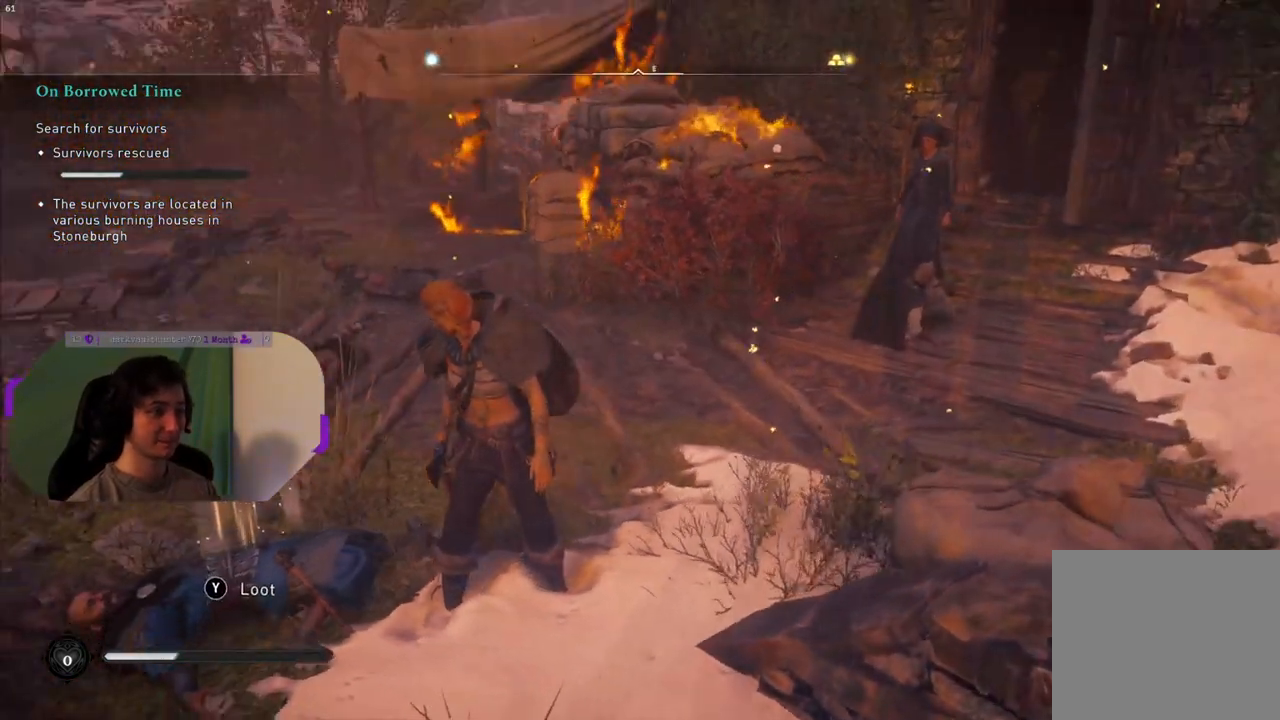
{"buttons": [], "left_stick": "center", "right_stick": "center", "events": [[17, "right_stick", "center"]]}
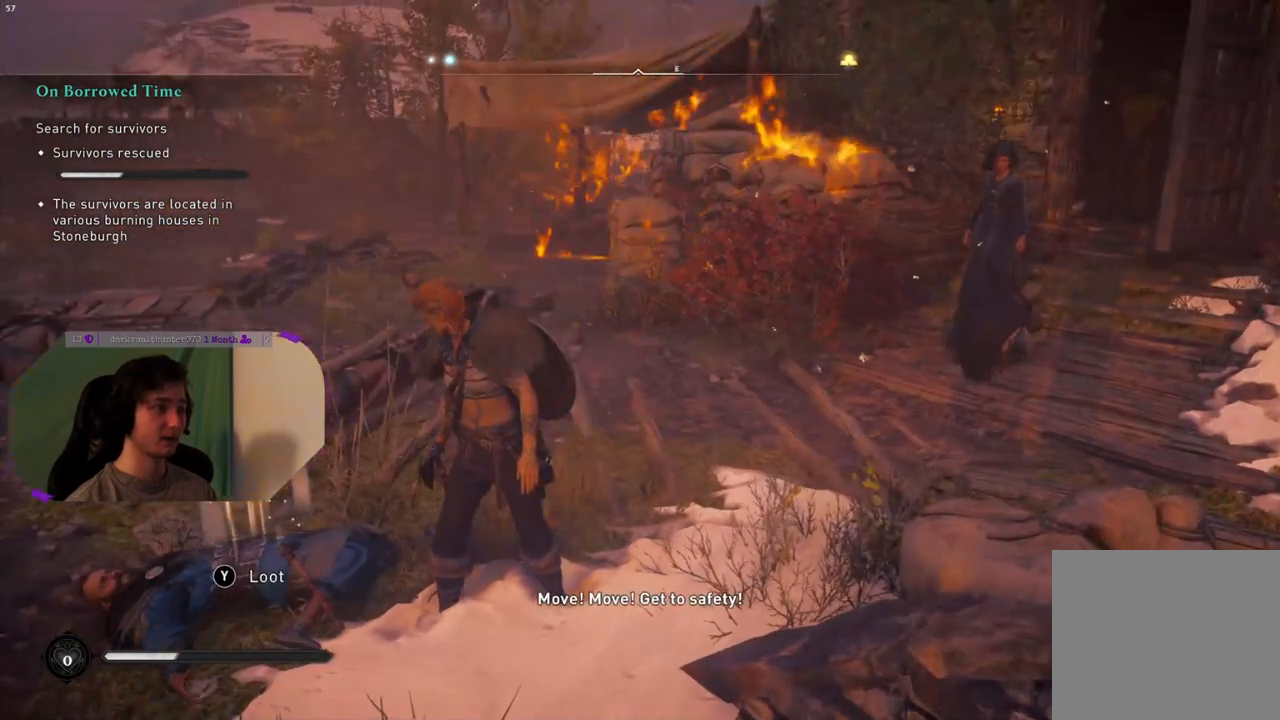
{"buttons": [], "left_stick": "up", "right_stick": "left", "events": [[33, "right_stick", "left"], [250, "left_stick", "up"]]}
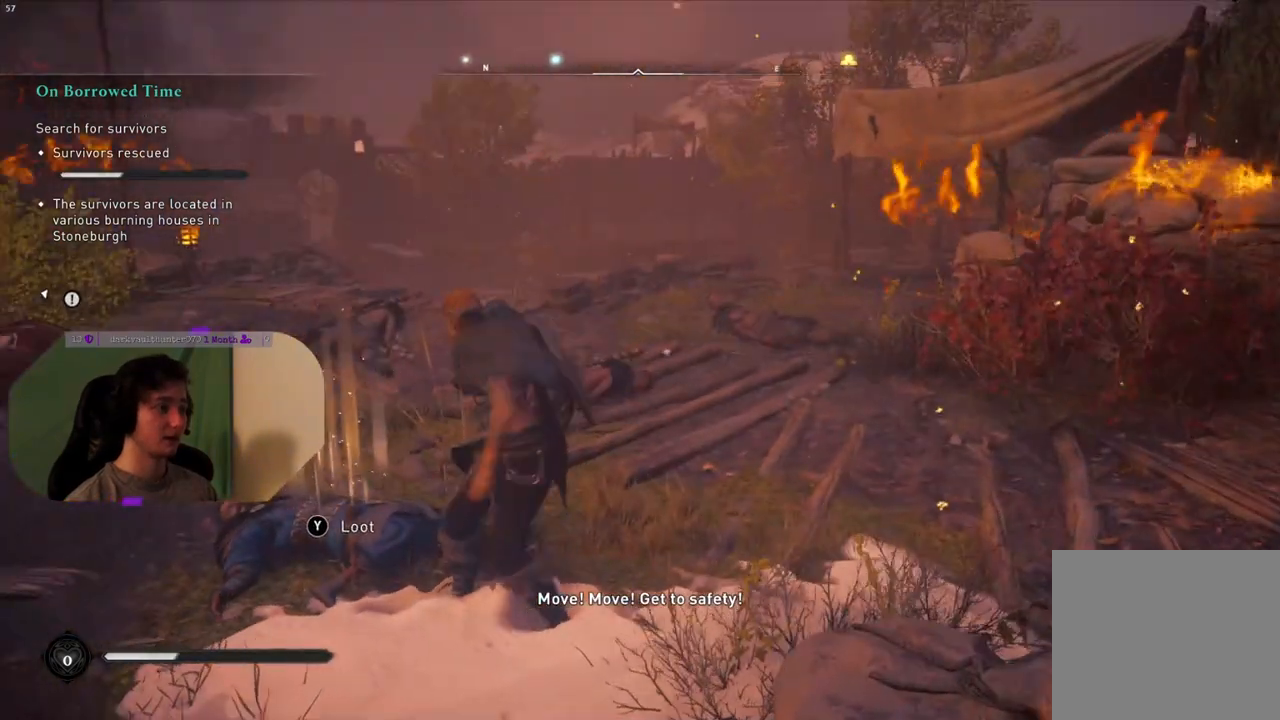
{"buttons": [], "left_stick": "center", "right_stick": "center", "events": [[483, "left_stick", "center"], [500, "right_stick", "center"]]}
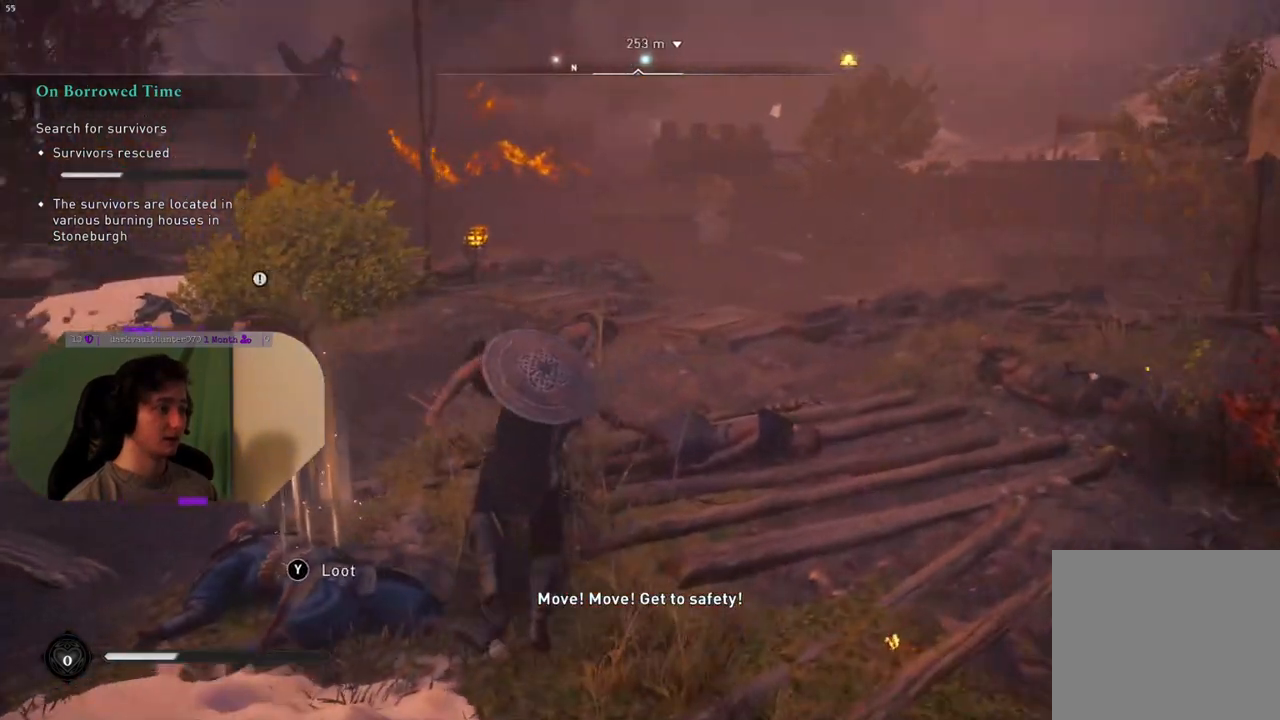
{"buttons": [], "left_stick": "up-left", "right_stick": "left", "events": [[117, "TRIANGLE", "down"], [200, "TRIANGLE", "up"], [350, "left_stick", "up-left"], [467, "right_stick", "left"]]}
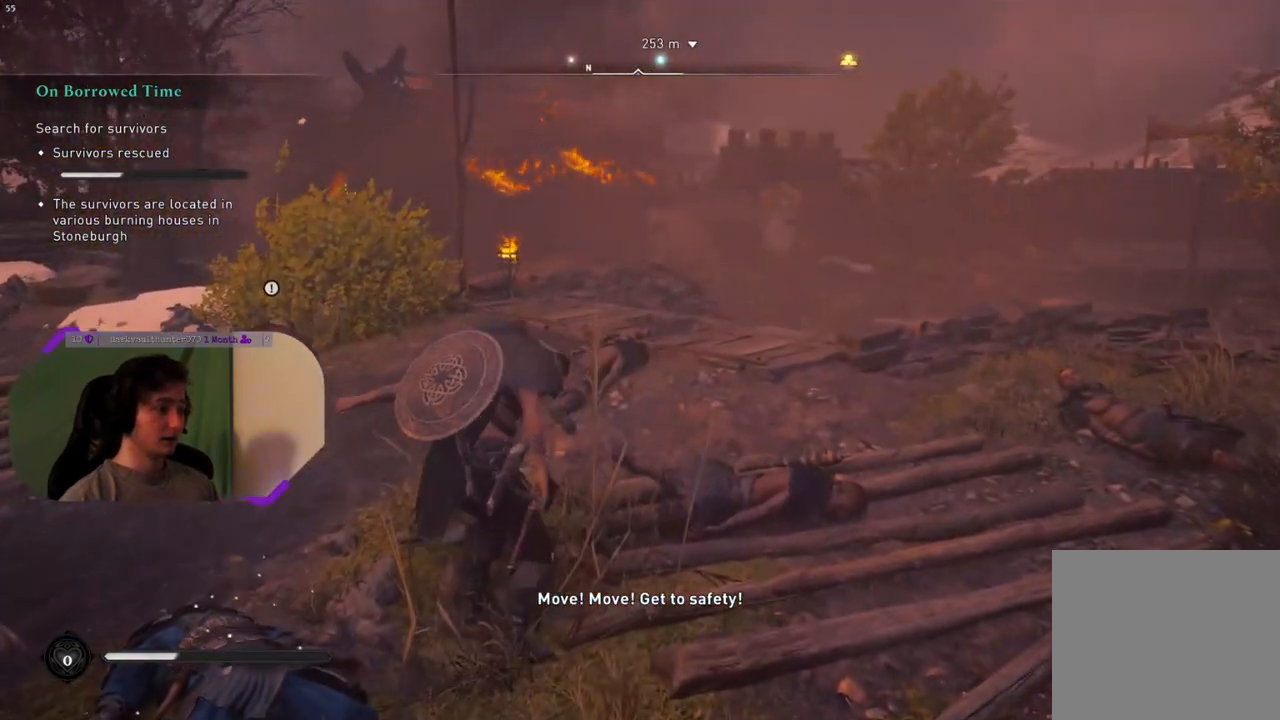
{"buttons": [], "left_stick": "up", "right_stick": "center", "events": [[267, "left_stick", "up"], [367, "right_stick", "center"]]}
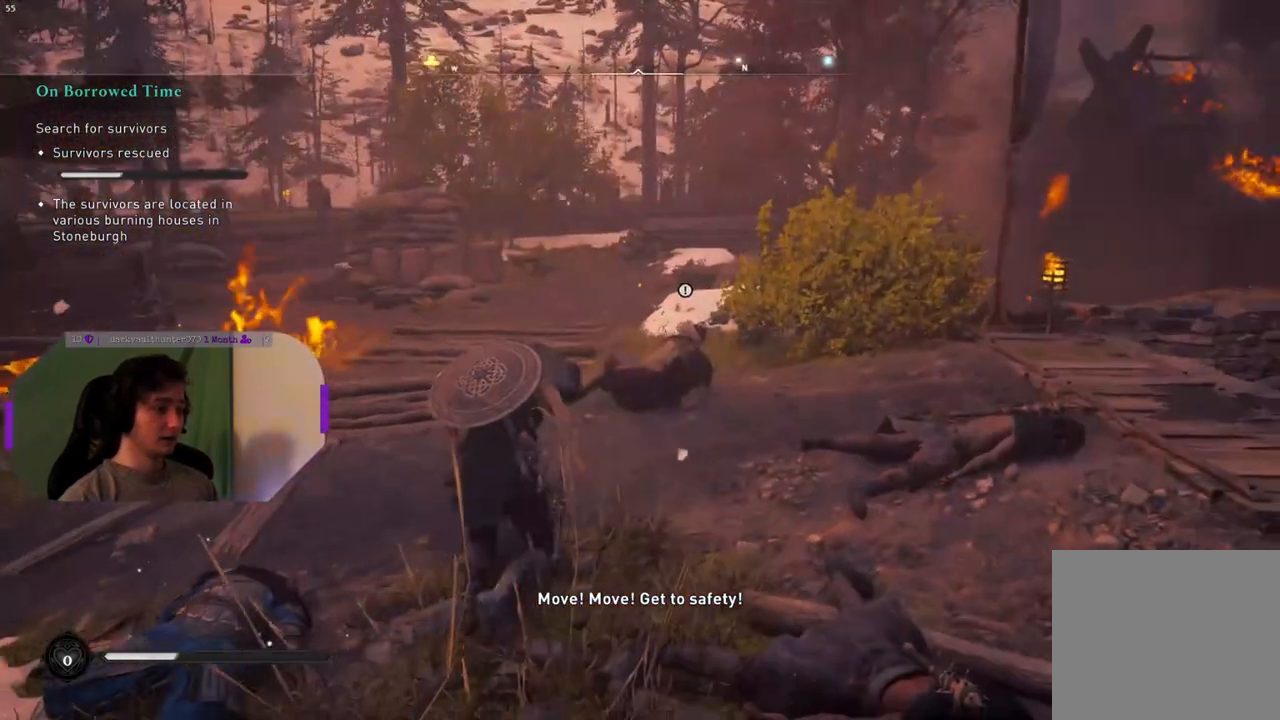
{"buttons": [], "left_stick": "up", "right_stick": "center", "events": []}
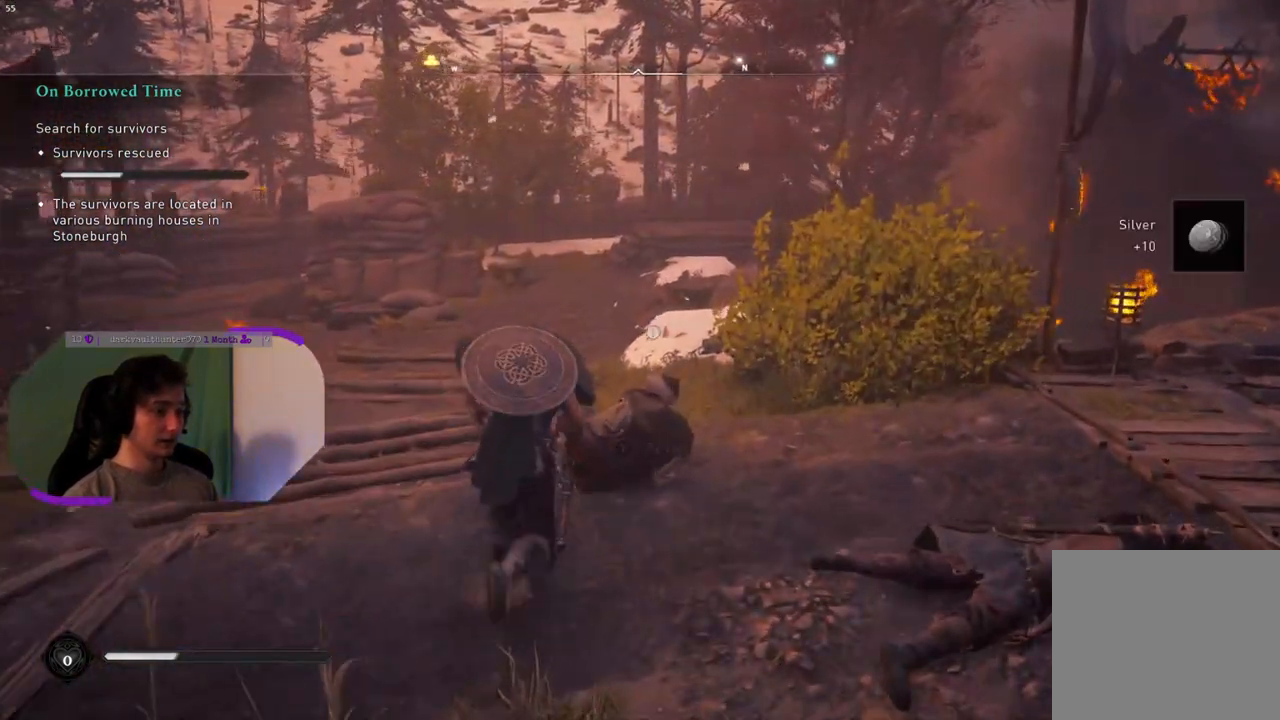
{"buttons": ["TRIANGLE"], "left_stick": "center", "right_stick": "center", "events": [[33, "TRIANGLE", "down"], [33, "left_stick", "center"]]}
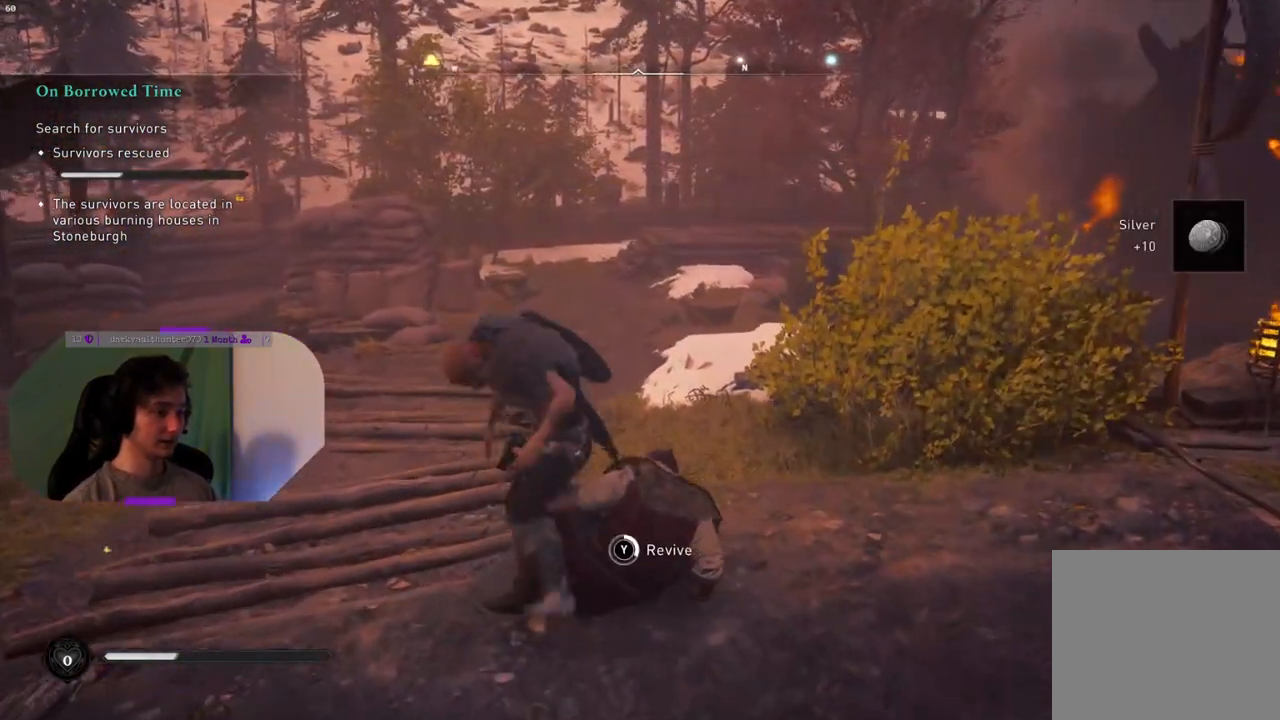
{"buttons": ["TRIANGLE"], "left_stick": "center", "right_stick": "center", "events": []}
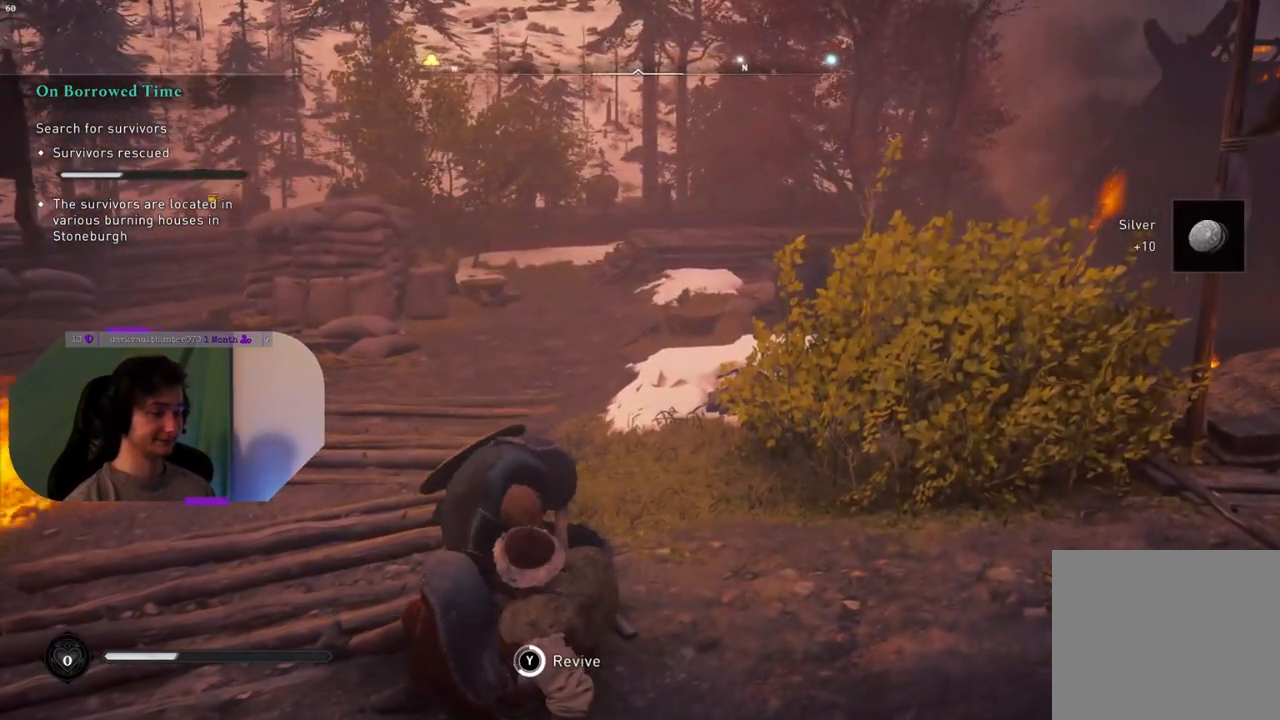
{"buttons": ["TRIANGLE"], "left_stick": "center", "right_stick": "center", "events": []}